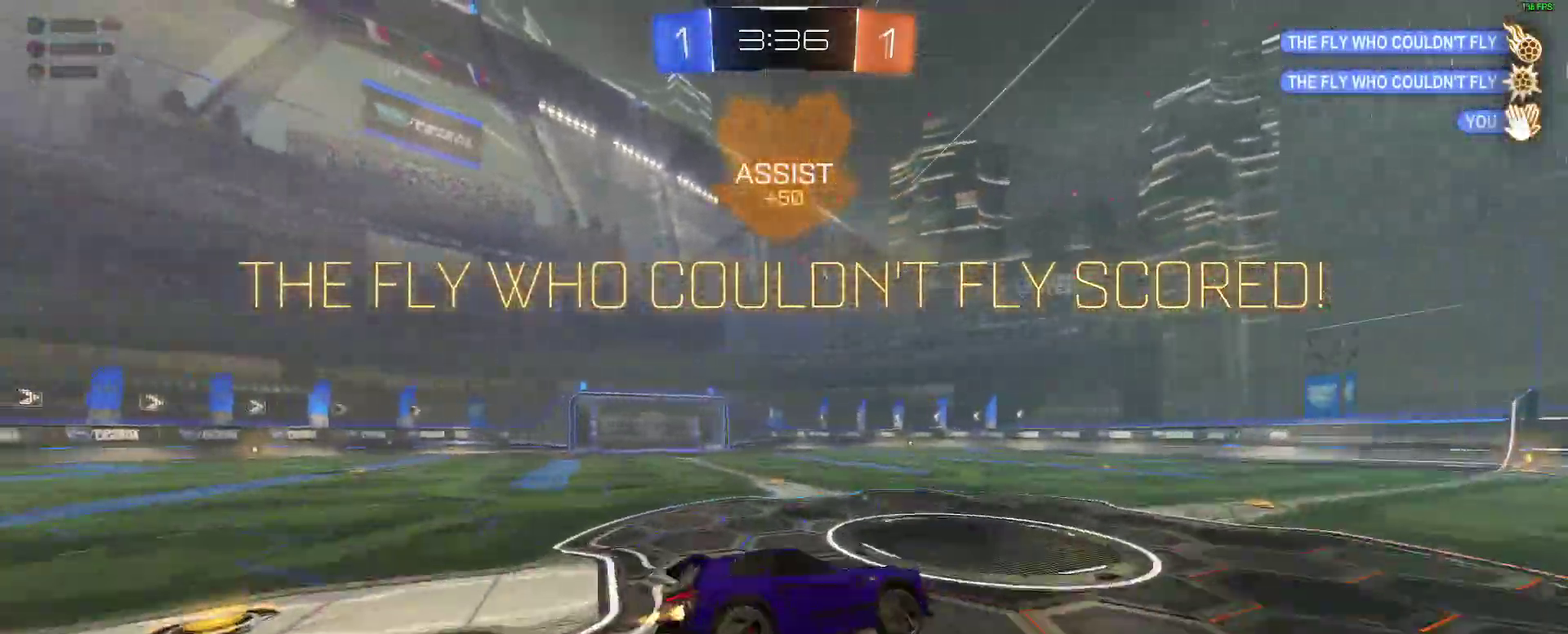
Gameplay with a controller (Xbox layout); each line is a JSON object with the inputs held at the frame after it. "events" lists button and stick changes between this image and that frame as [ms after this image, input, new state], when the widget could be followed in between. Not read: L1 R1.
{"buttons": [], "left_stick": "right", "right_stick": "center", "events": [[317, "left_stick", "down-right"], [333, "B", "up"], [383, "left_stick", "right"]]}
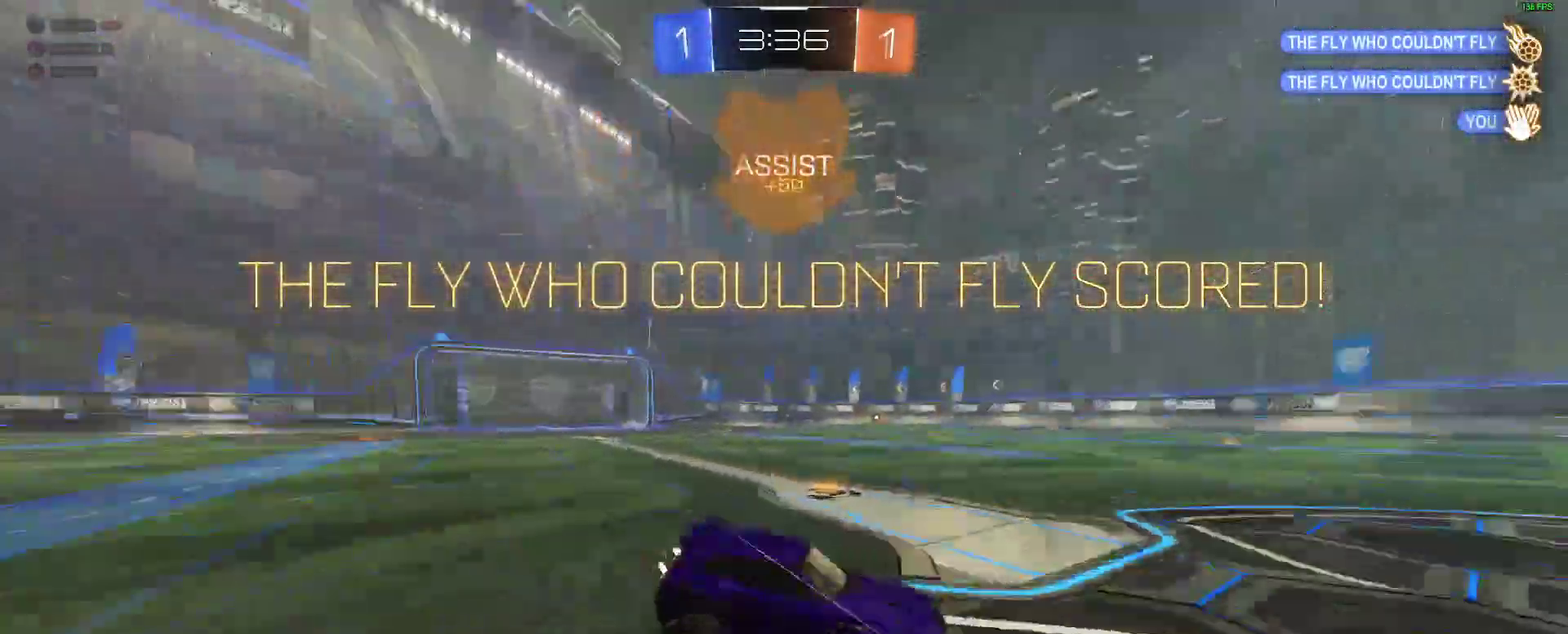
{"buttons": [], "left_stick": "center", "right_stick": "center", "events": [[150, "A", "down"], [200, "left_stick", "center"], [250, "A", "up"], [250, "left_stick", "down"], [300, "left_stick", "center"], [317, "A", "down"], [383, "A", "up"]]}
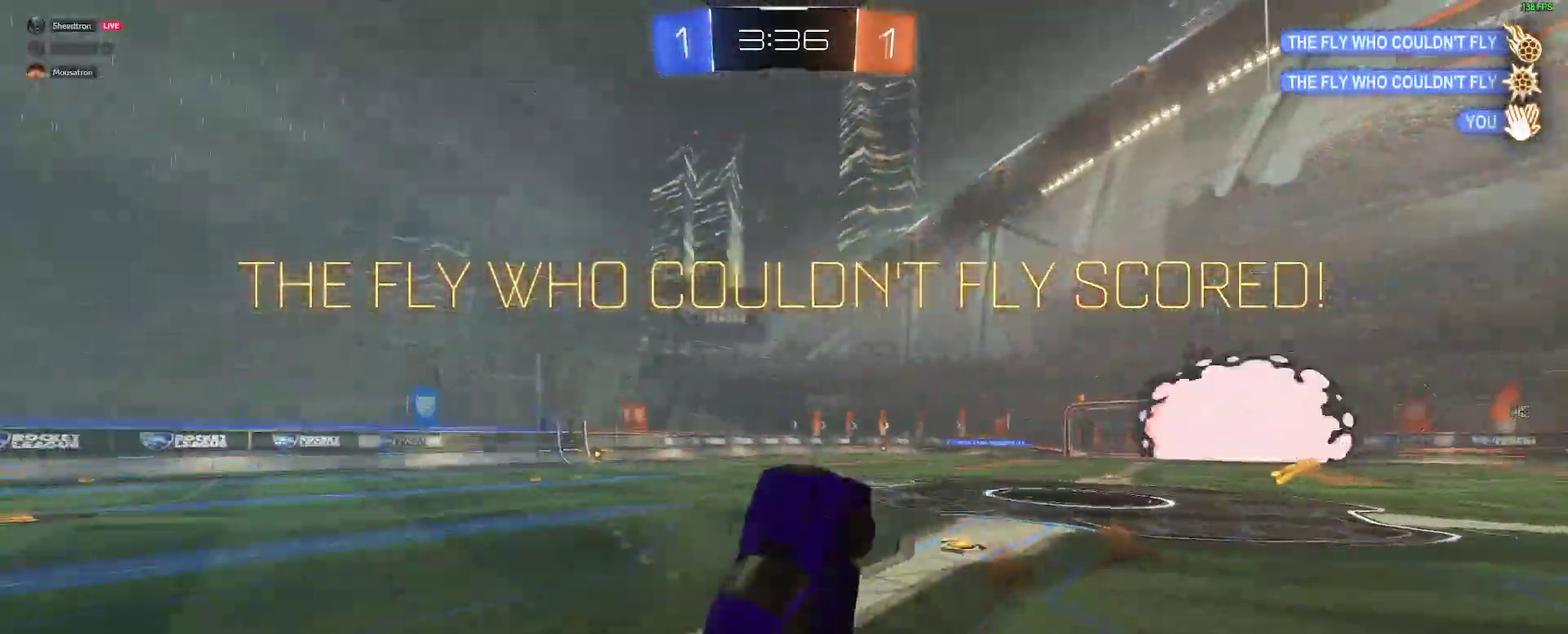
{"buttons": ["B"], "left_stick": "up-left", "right_stick": "center", "events": [[117, "B", "down"], [267, "left_stick", "up-left"]]}
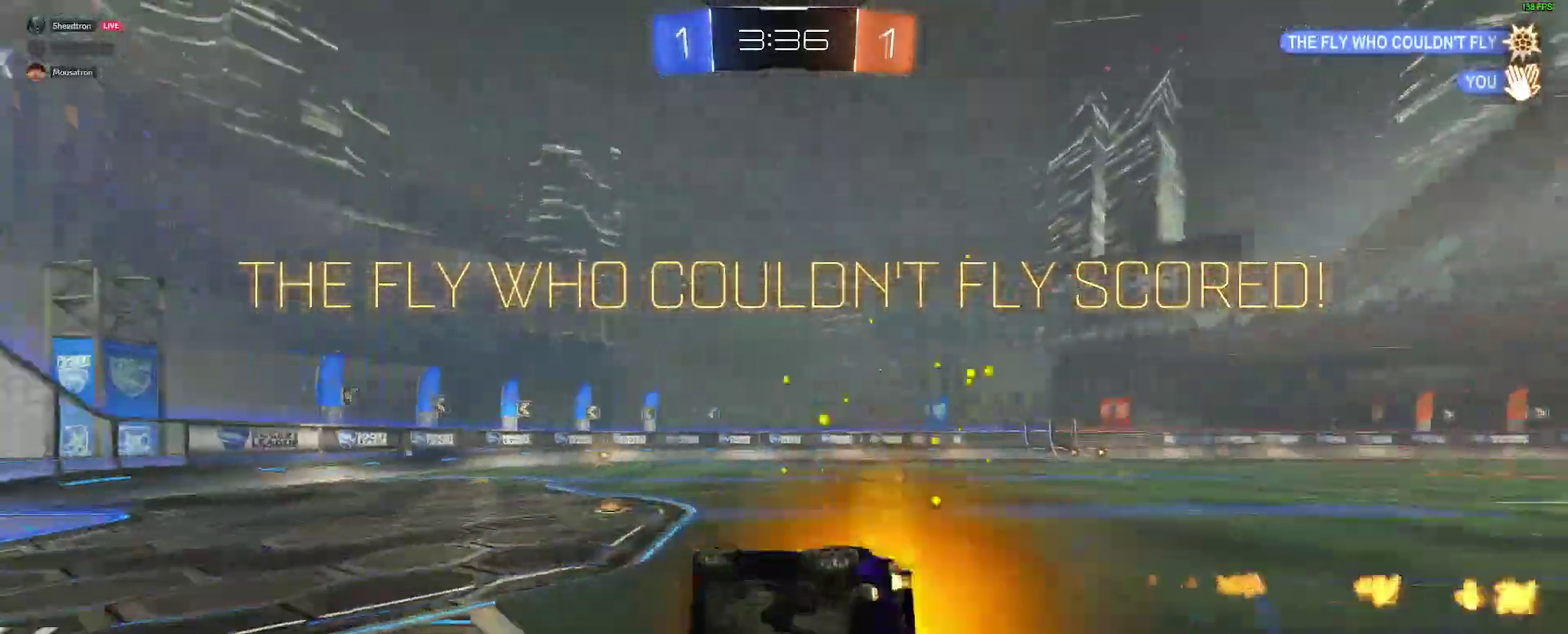
{"buttons": [], "left_stick": "center", "right_stick": "center", "events": [[267, "left_stick", "center"], [433, "B", "up"]]}
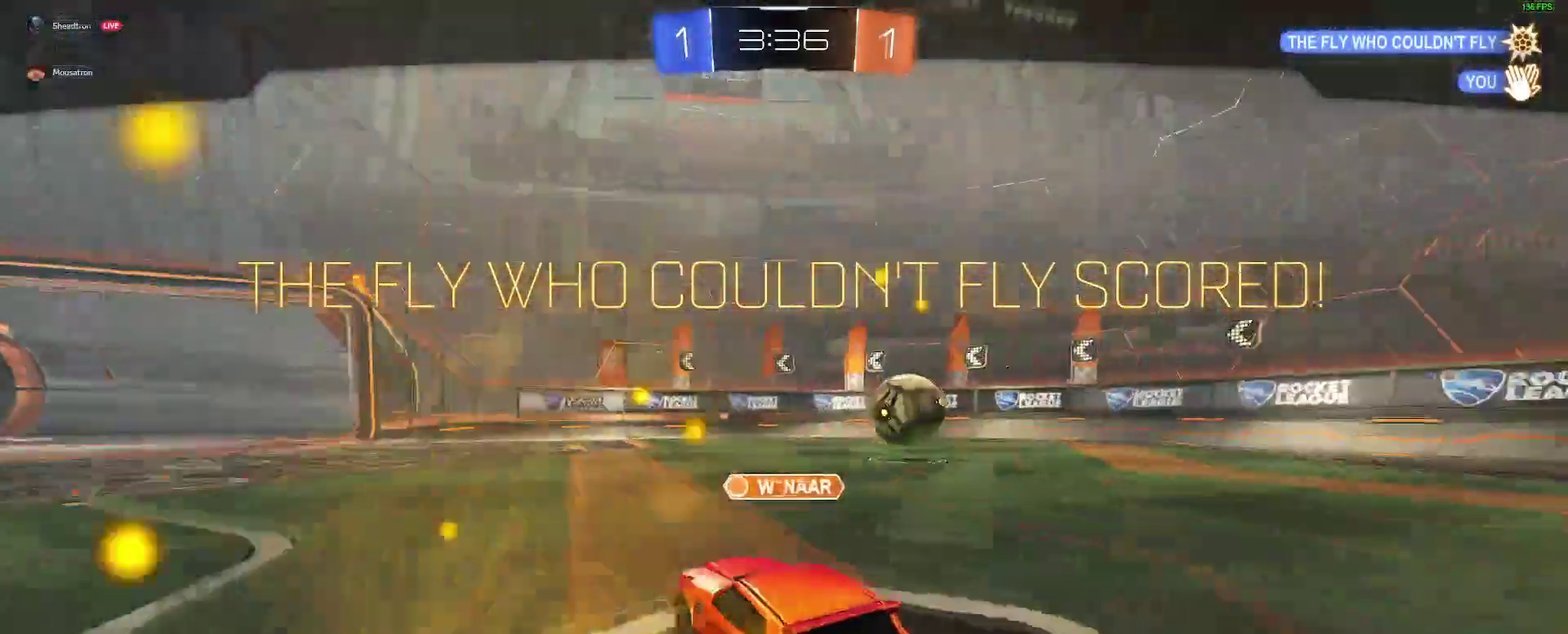
{"buttons": [], "left_stick": "center", "right_stick": "center", "events": [[83, "A", "down"], [183, "A", "up"]]}
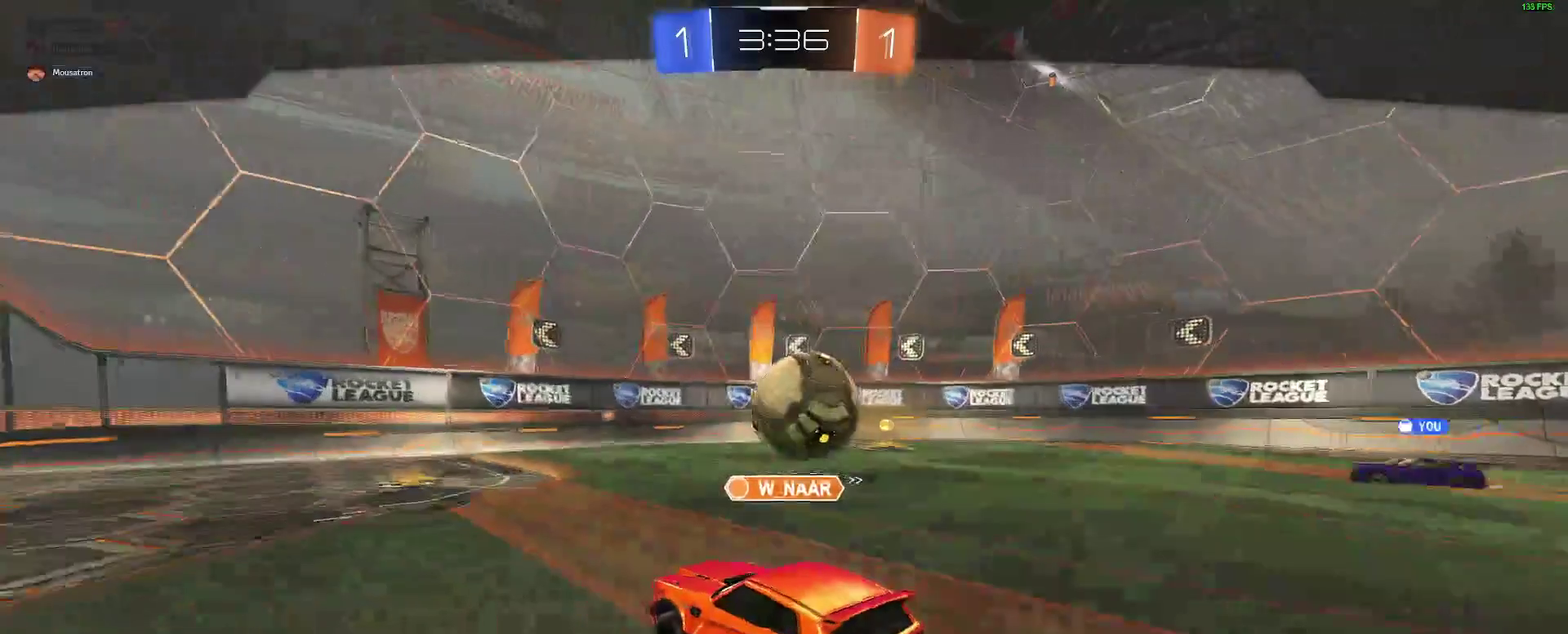
{"buttons": ["SELECT"], "left_stick": "center", "right_stick": "center", "events": [[33, "SELECT", "down"], [283, "SELECT", "up"], [433, "SELECT", "down"]]}
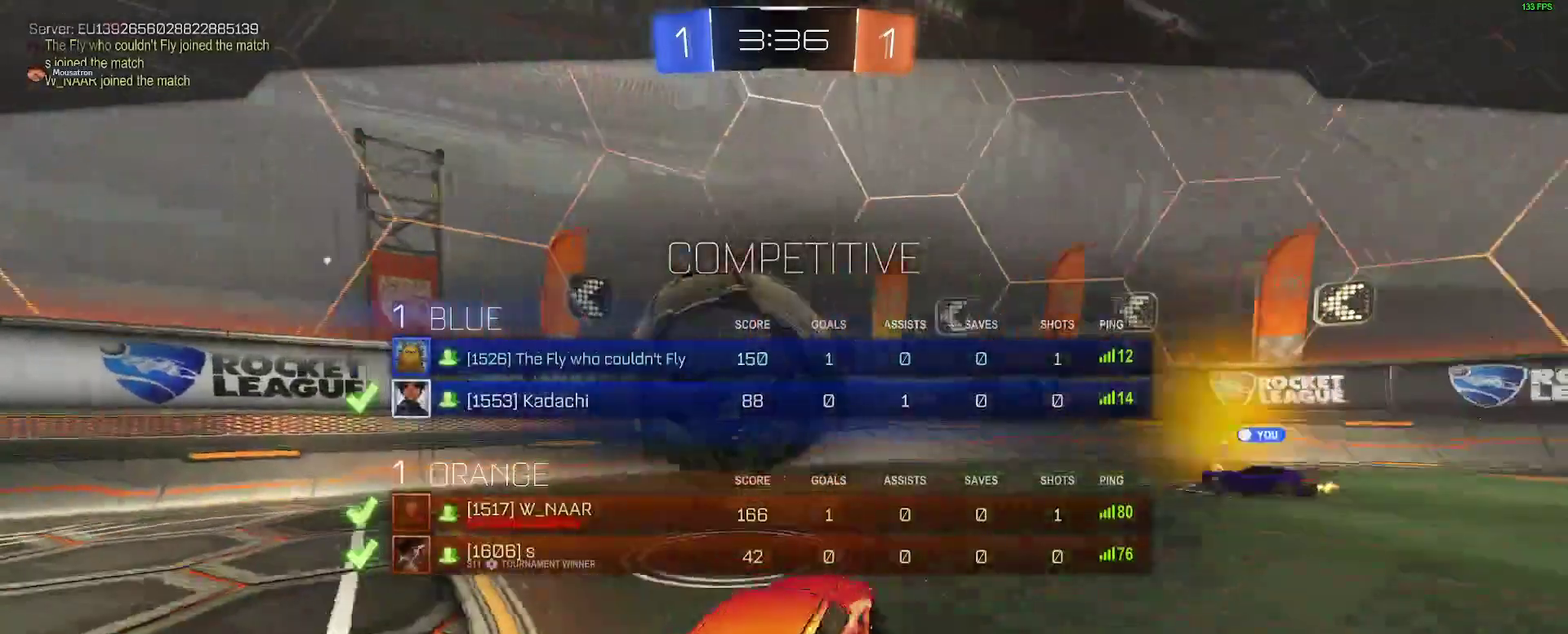
{"buttons": ["SELECT"], "left_stick": "center", "right_stick": "center", "events": [[283, "SELECT", "up"], [450, "SELECT", "down"]]}
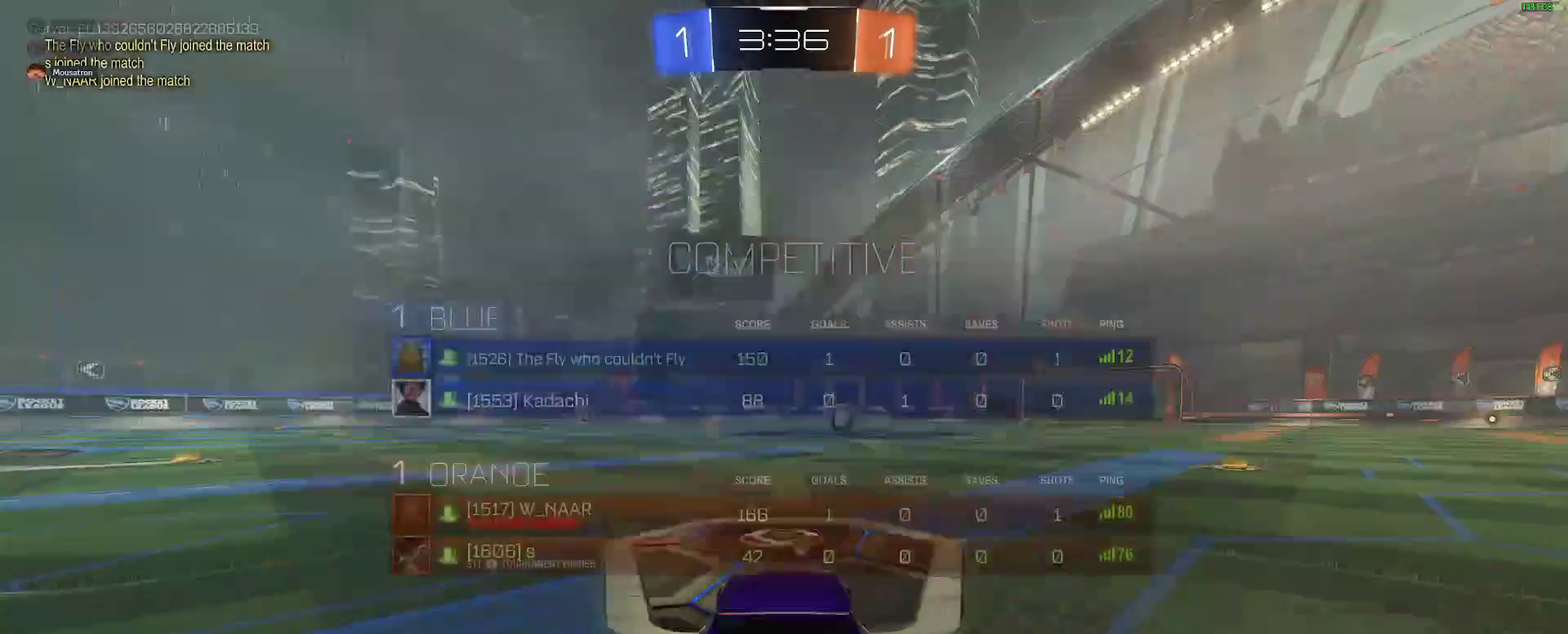
{"buttons": [], "left_stick": "center", "right_stick": "center", "events": [[100, "SELECT", "up"]]}
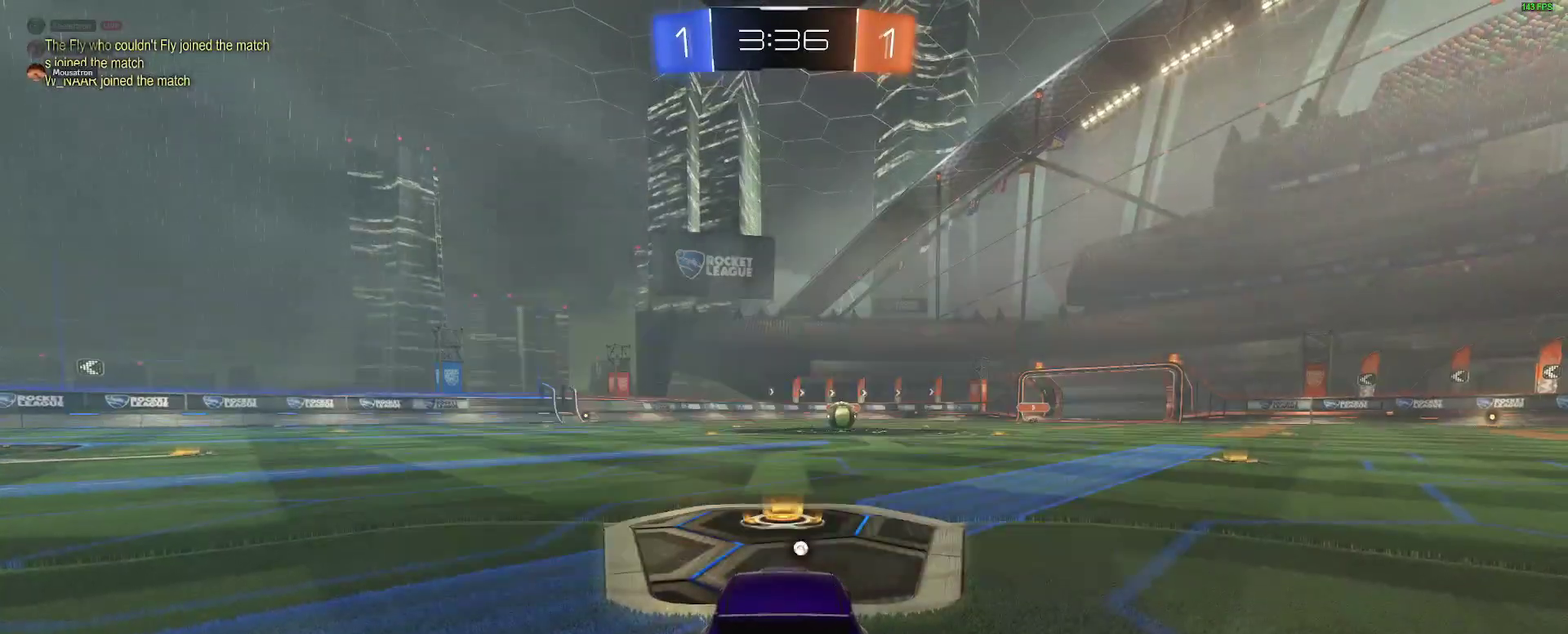
{"buttons": [], "left_stick": "center", "right_stick": "center", "events": [[67, "Y", "down"], [150, "Y", "up"]]}
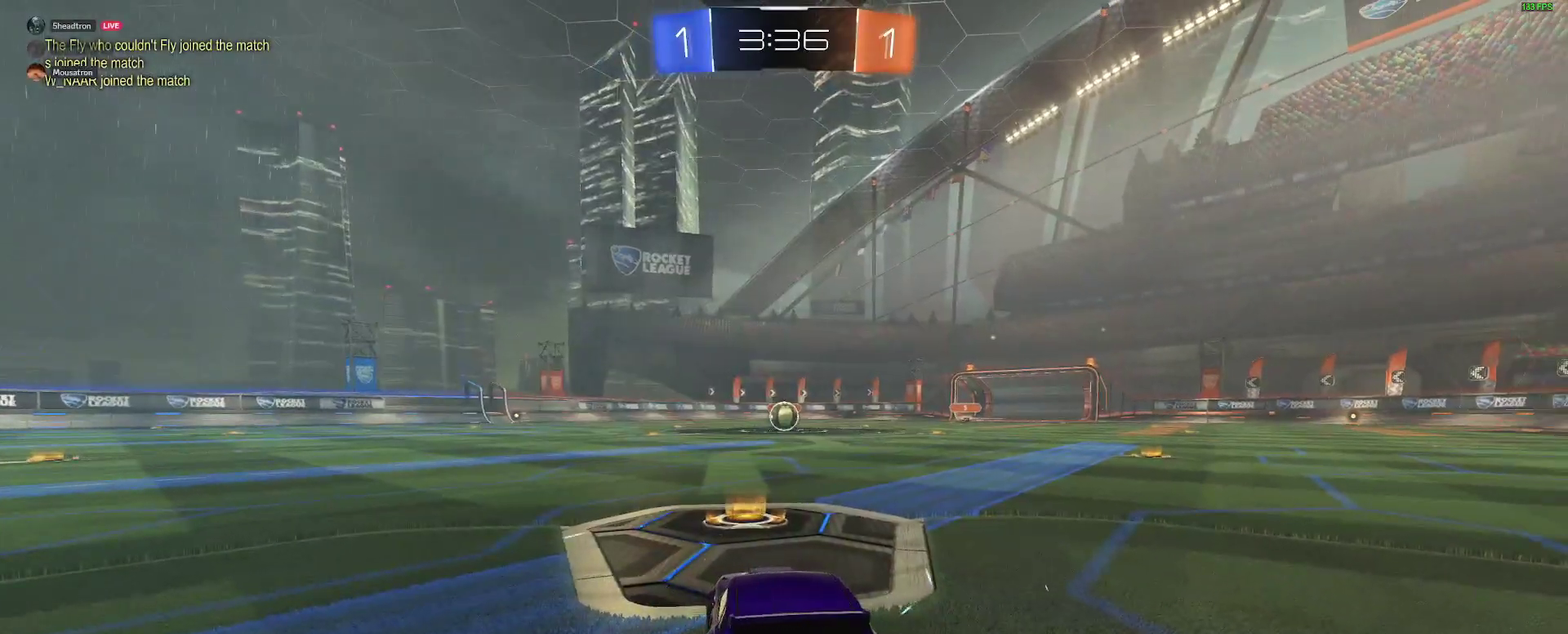
{"buttons": ["SELECT"], "left_stick": "center", "right_stick": "center", "events": [[317, "SELECT", "down"]]}